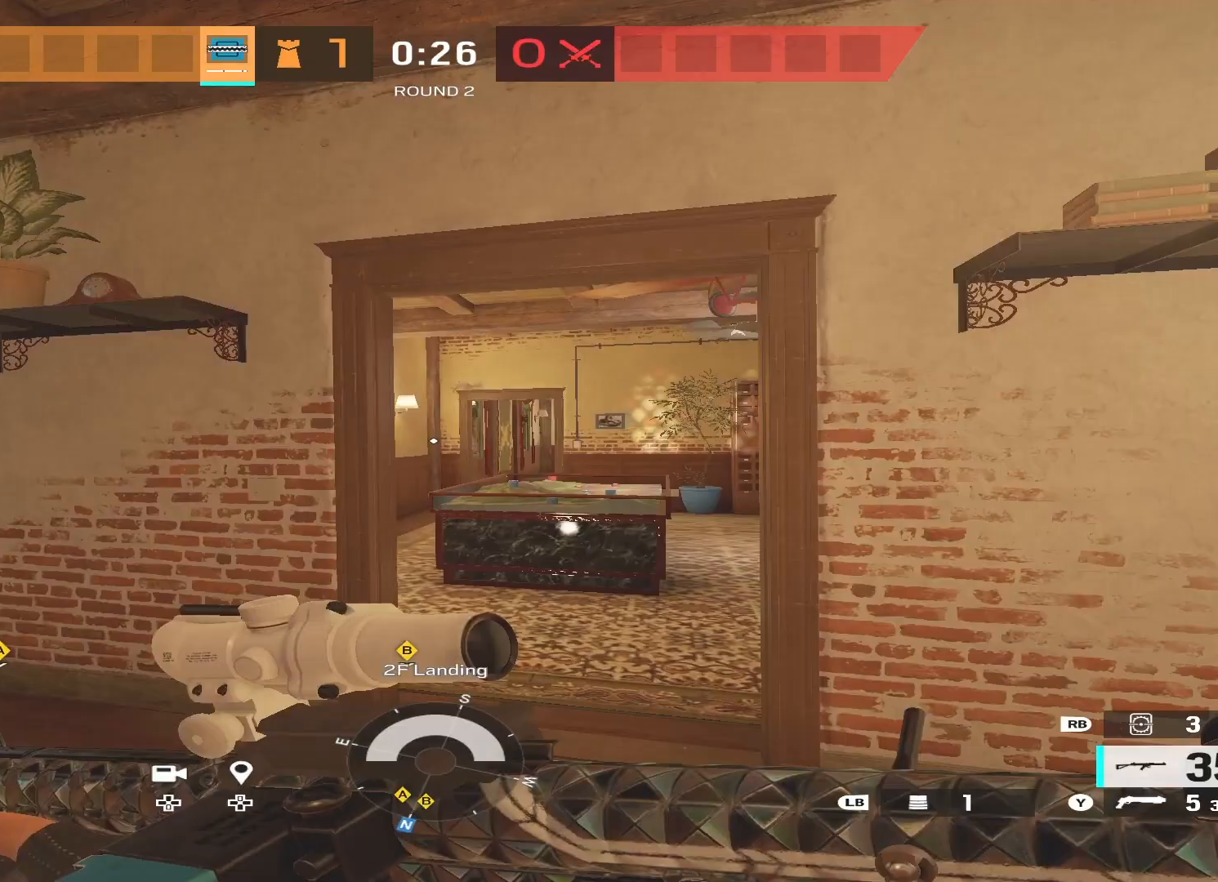
Gameplay with a controller (Xbox layout); each line is a JSON object with the inputs held at the frame after it. "events" lists button and stick changes between this image and that frame as [ms after this image, input, new state], when the widget could be followed in between.
{"buttons": [], "left_stick": "up", "right_stick": "center", "events": [[100, "right_stick", "center"]]}
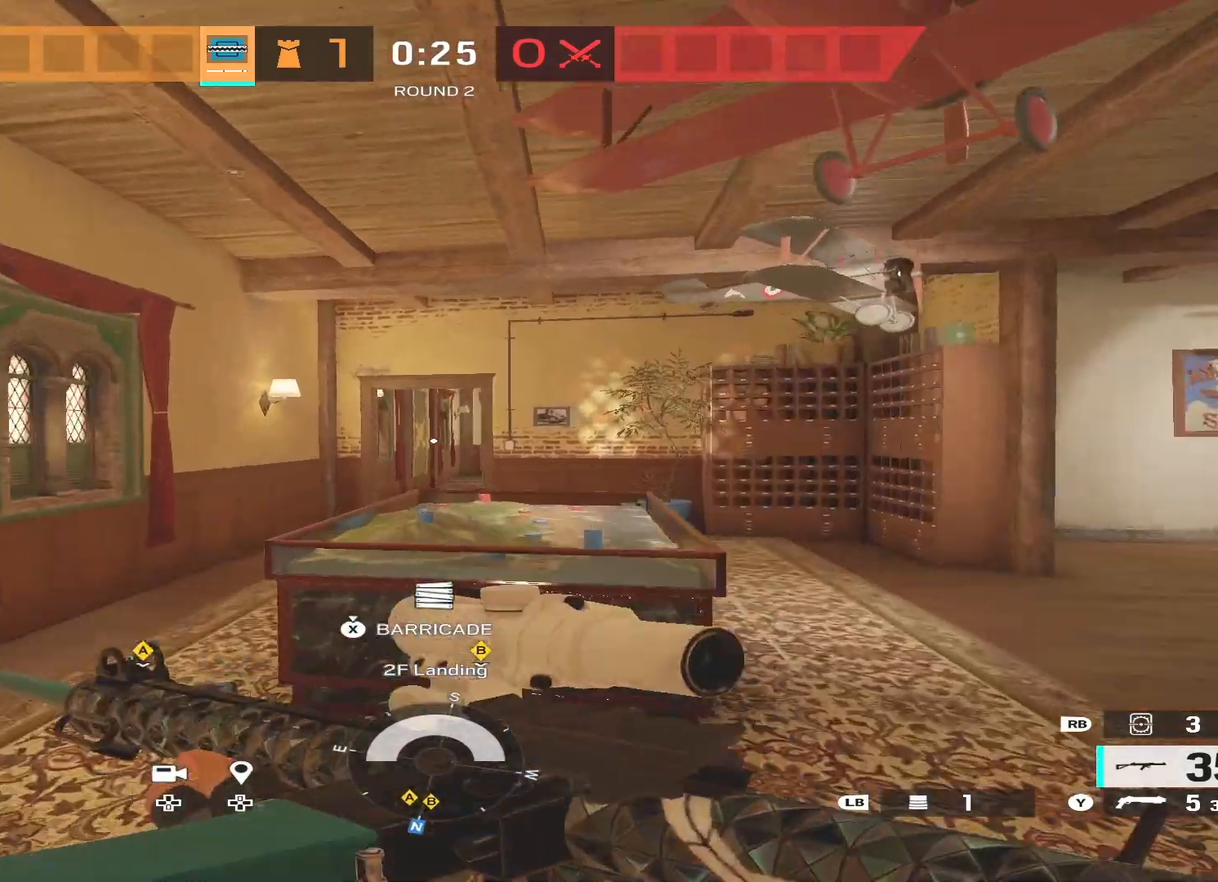
{"buttons": [], "left_stick": "center", "right_stick": "center", "events": [[167, "A", "down"], [300, "A", "up"], [300, "left_stick", "center"]]}
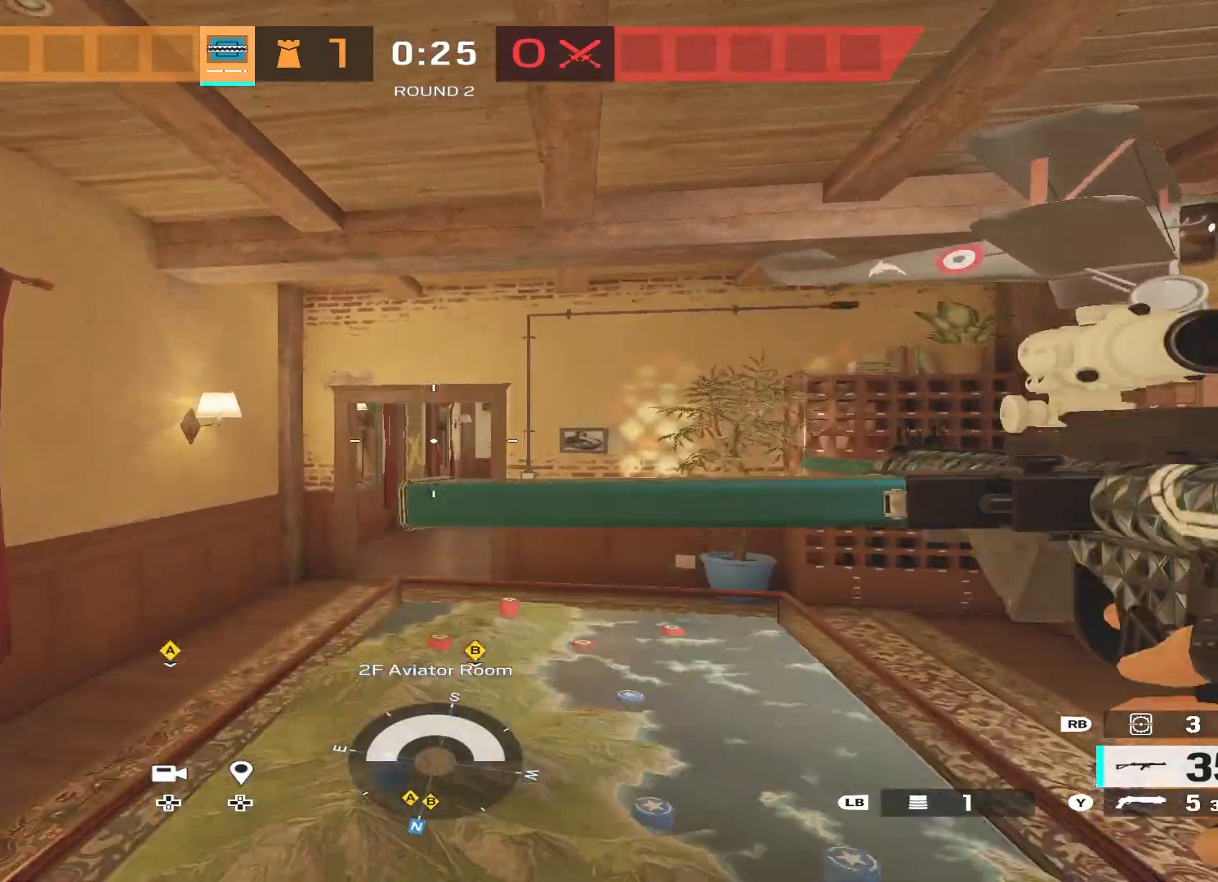
{"buttons": [], "left_stick": "center", "right_stick": "right", "events": [[200, "right_stick", "down-right"], [367, "right_stick", "right"]]}
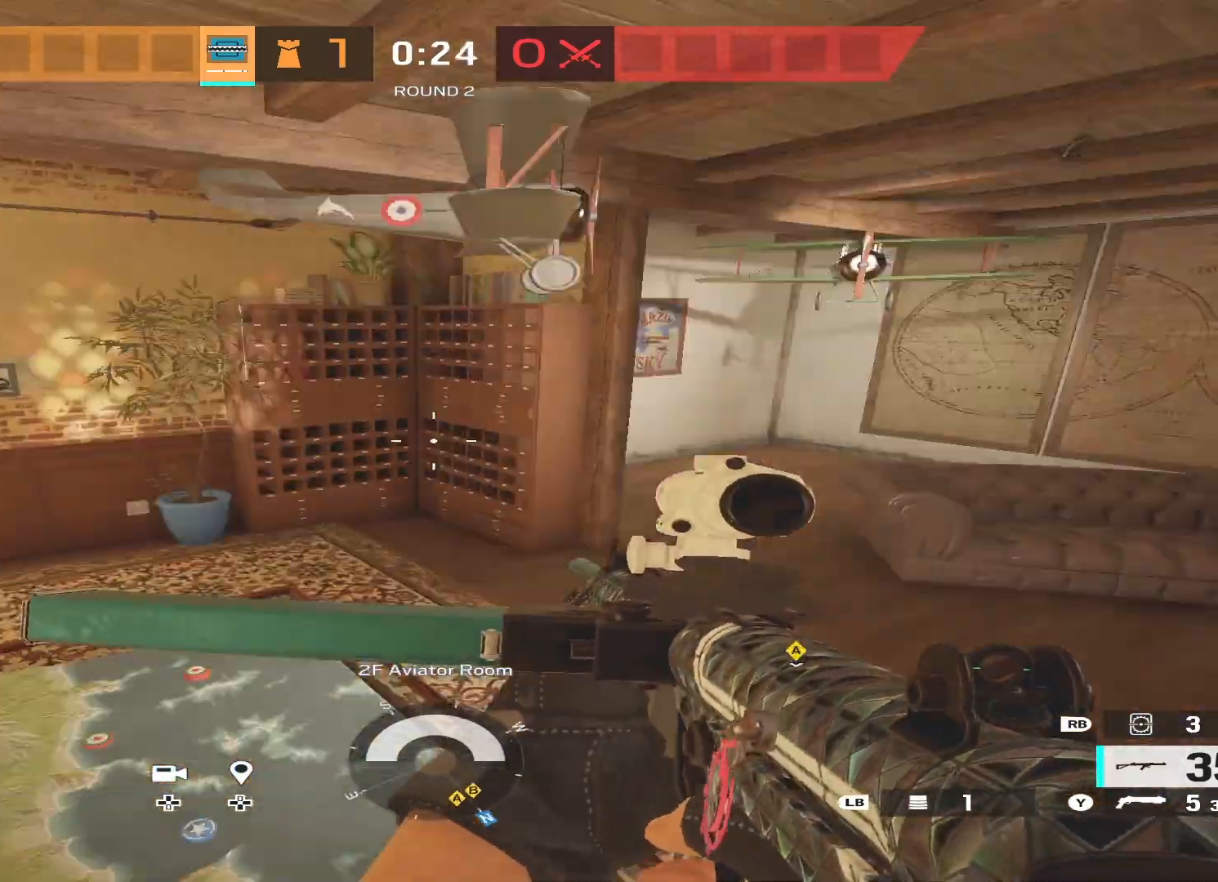
{"buttons": [], "left_stick": "up", "right_stick": "center", "events": [[133, "left_stick", "right"], [233, "left_stick", "up-right"], [333, "L3", "down"], [333, "right_stick", "center"], [400, "left_stick", "up"], [500, "L3", "up"]]}
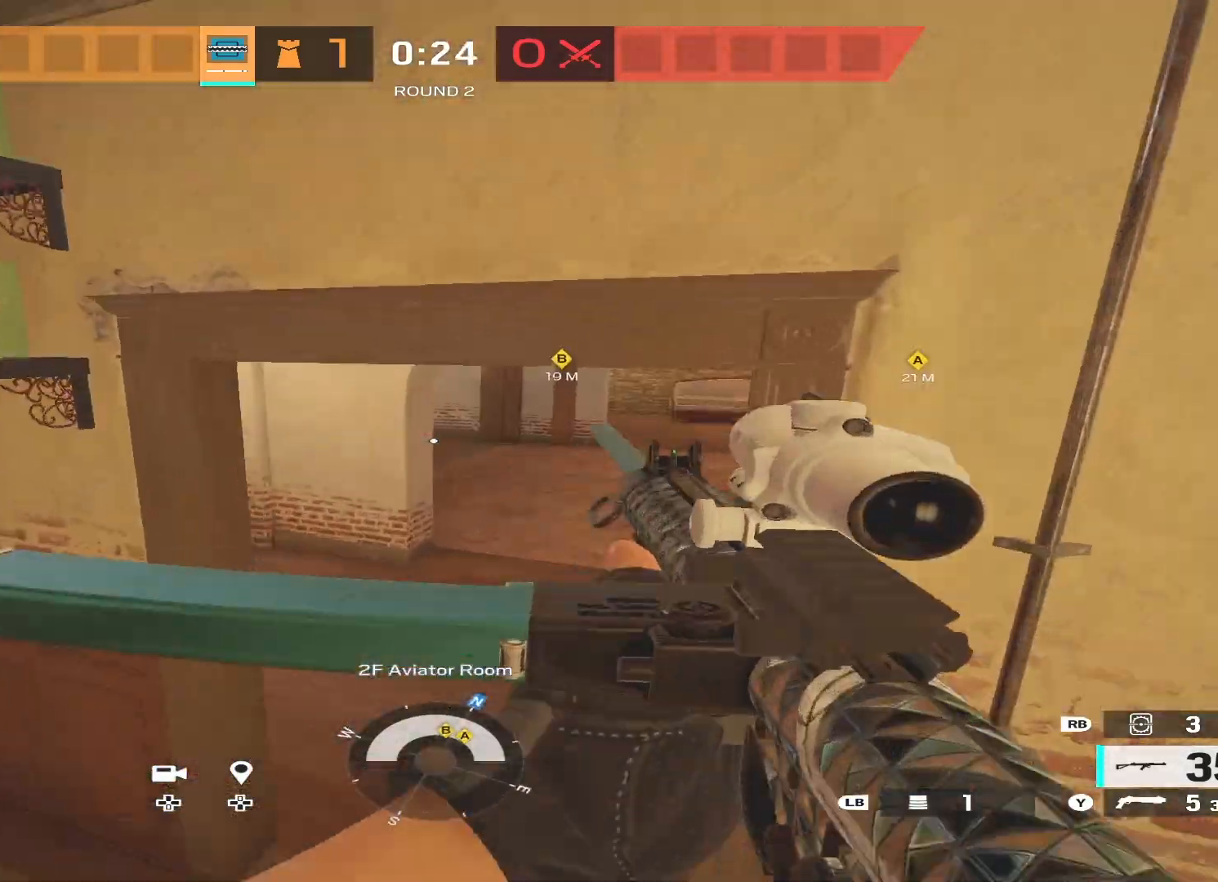
{"buttons": [], "left_stick": "up", "right_stick": "center", "events": [[100, "L3", "down"], [233, "L3", "up"]]}
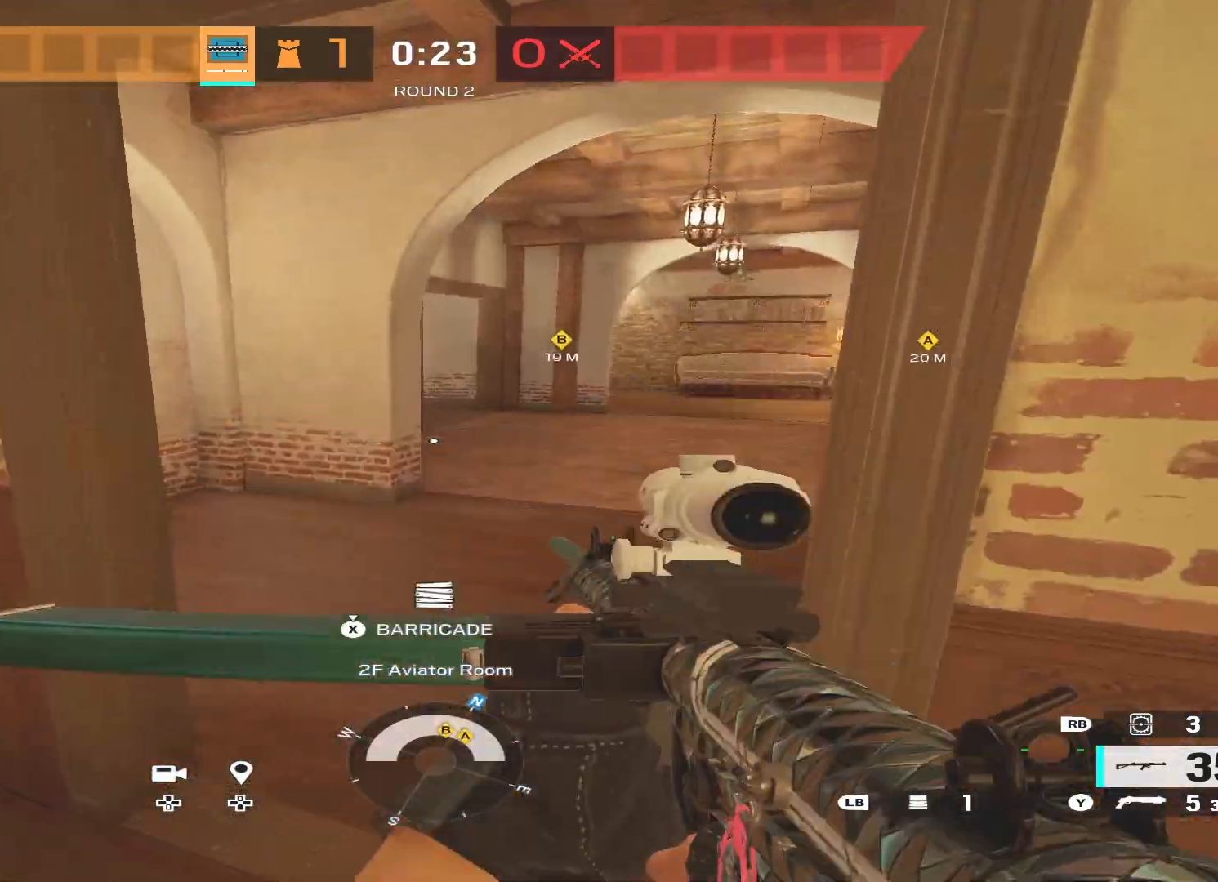
{"buttons": [], "left_stick": "center", "right_stick": "center", "events": [[200, "right_stick", "up-left"], [267, "right_stick", "down-left"], [300, "left_stick", "down"], [367, "right_stick", "left"], [467, "right_stick", "center"], [500, "left_stick", "center"]]}
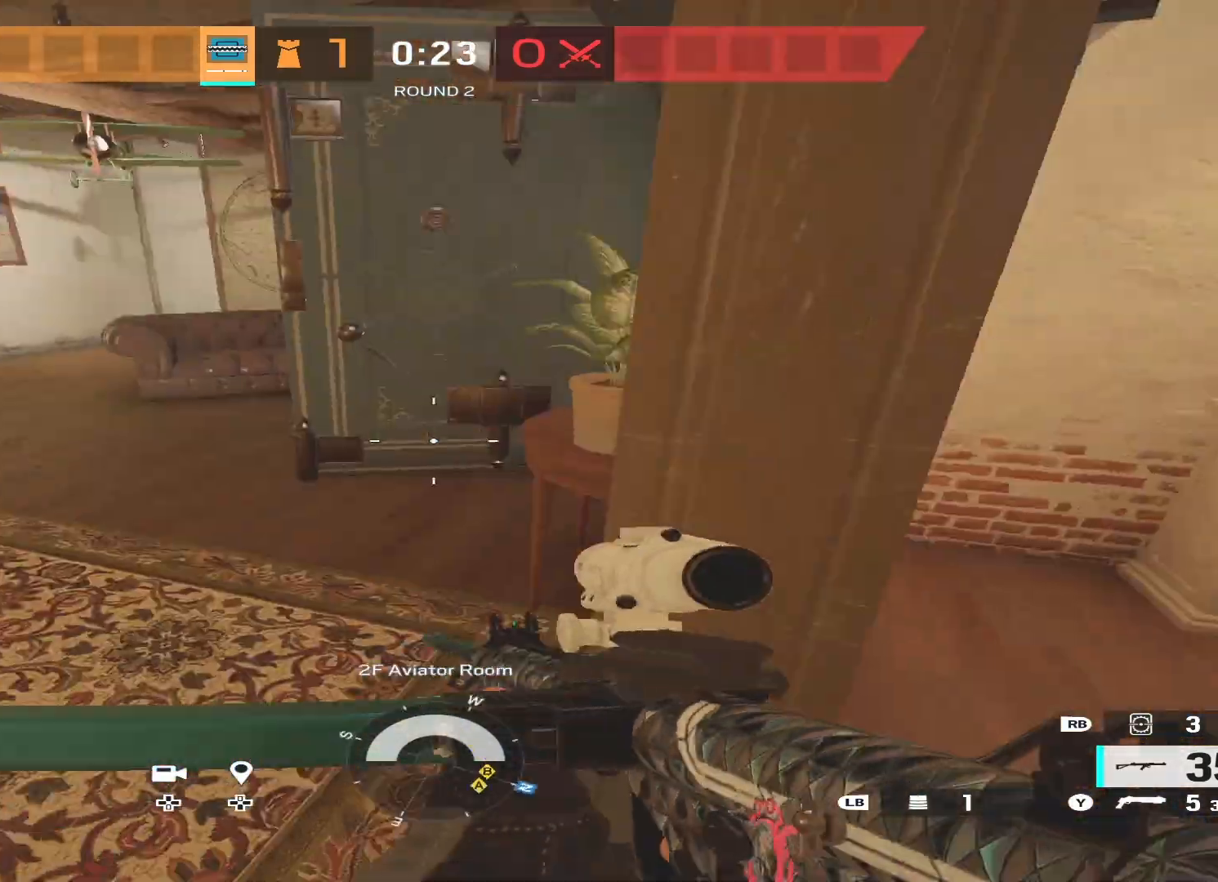
{"buttons": [], "left_stick": "right", "right_stick": "right", "events": [[133, "right_stick", "down"], [233, "right_stick", "center"], [267, "DPAD_UP", "down"], [367, "DPAD_UP", "up"], [400, "right_stick", "right"], [500, "left_stick", "right"]]}
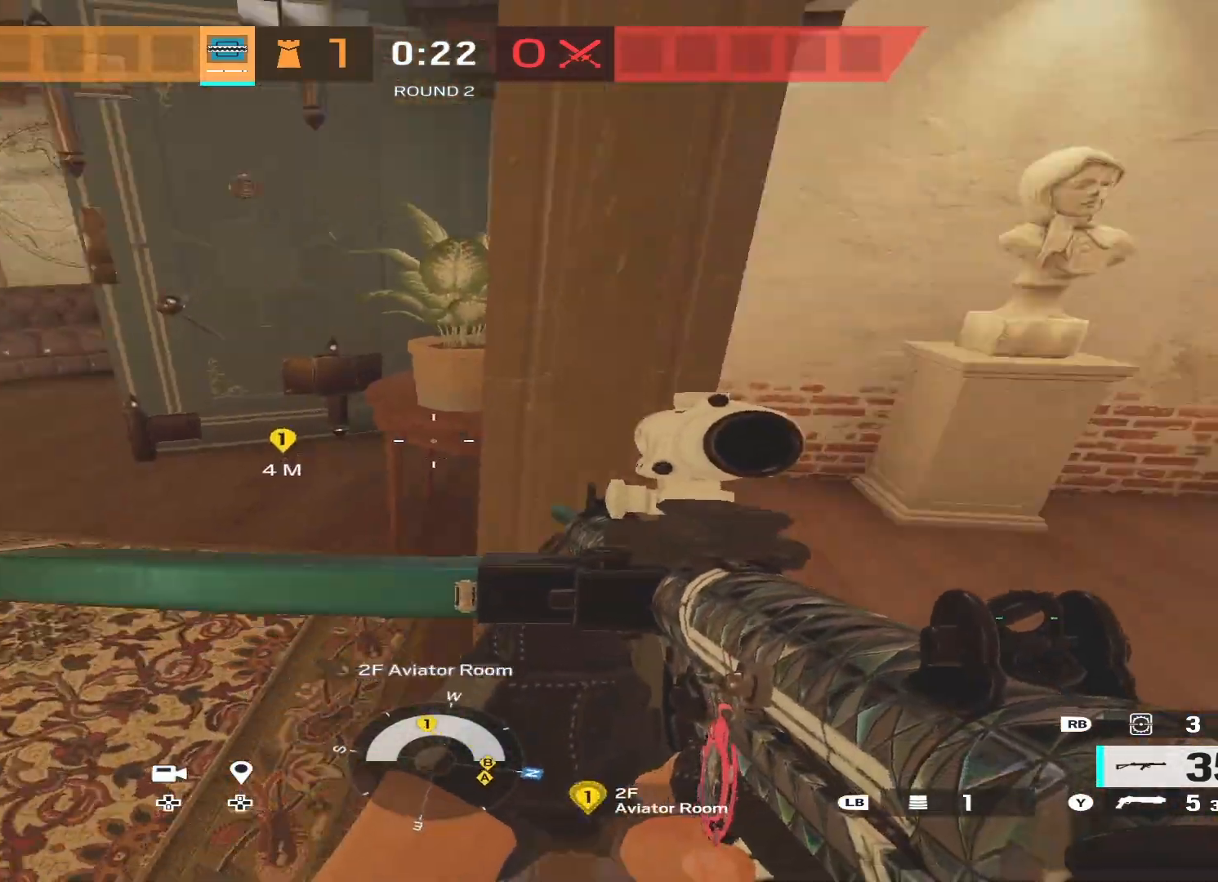
{"buttons": [], "left_stick": "up", "right_stick": "center", "events": [[33, "left_stick", "up-right"], [167, "L3", "down"], [200, "left_stick", "up"], [267, "right_stick", "center"], [333, "L3", "up"], [367, "X", "down"], [433, "X", "up"]]}
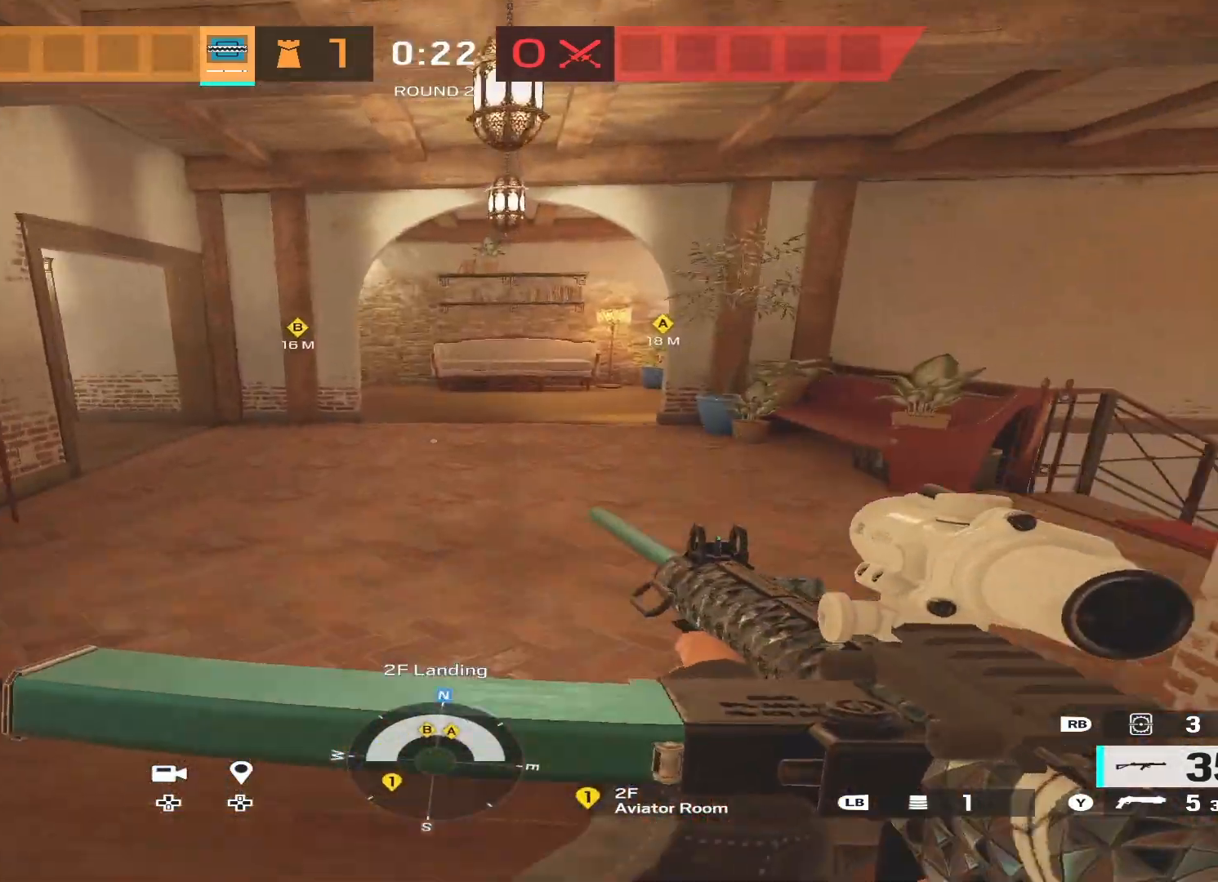
{"buttons": [], "left_stick": "down-right", "right_stick": "right", "events": [[100, "right_stick", "right"], [133, "left_stick", "up-left"], [267, "left_stick", "down-left"], [400, "left_stick", "down-right"]]}
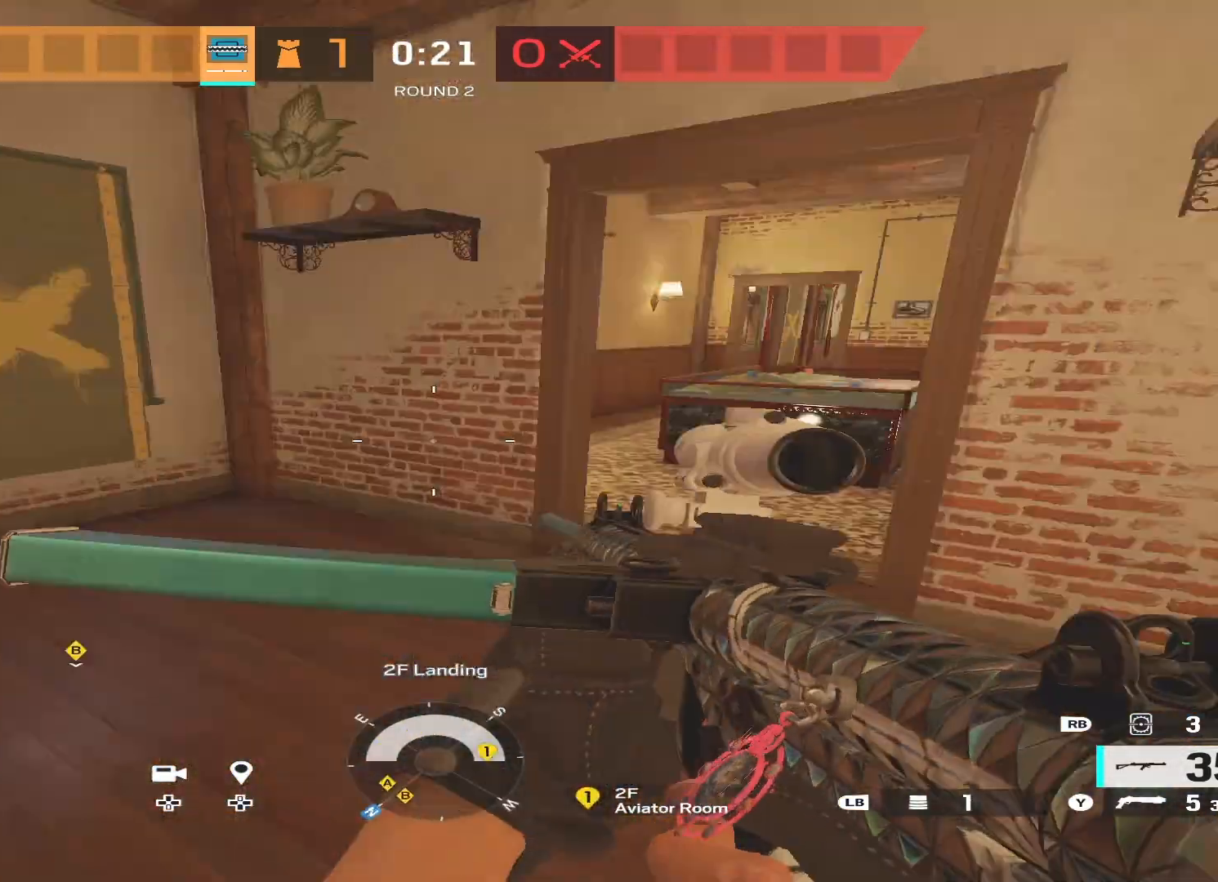
{"buttons": [], "left_stick": "center", "right_stick": "center", "events": [[100, "left_stick", "right"], [100, "right_stick", "center"], [200, "left_stick", "up-right"], [267, "right_stick", "left"], [433, "left_stick", "center"], [433, "right_stick", "center"]]}
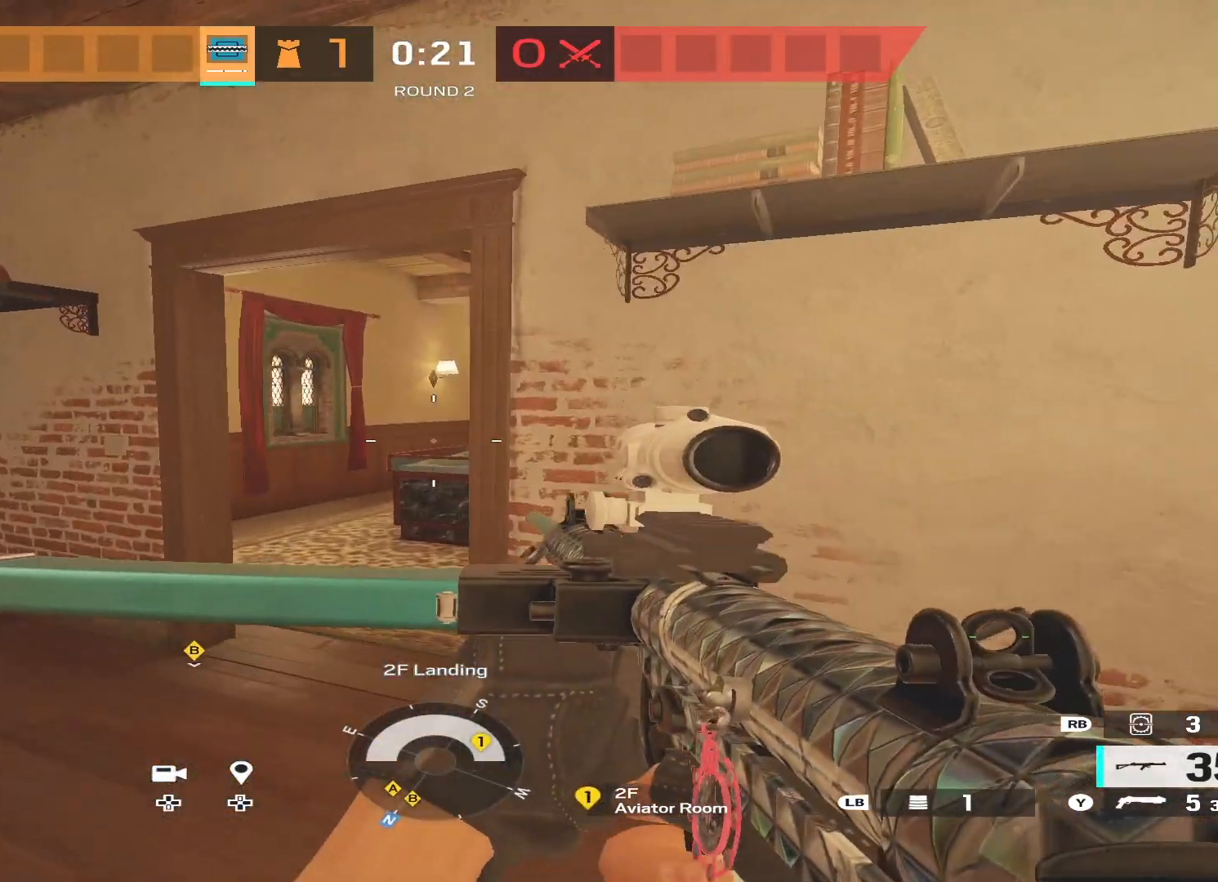
{"buttons": [], "left_stick": "center", "right_stick": "center", "events": [[33, "X", "down"], [100, "X", "up"], [233, "right_stick", "up"], [333, "right_stick", "center"]]}
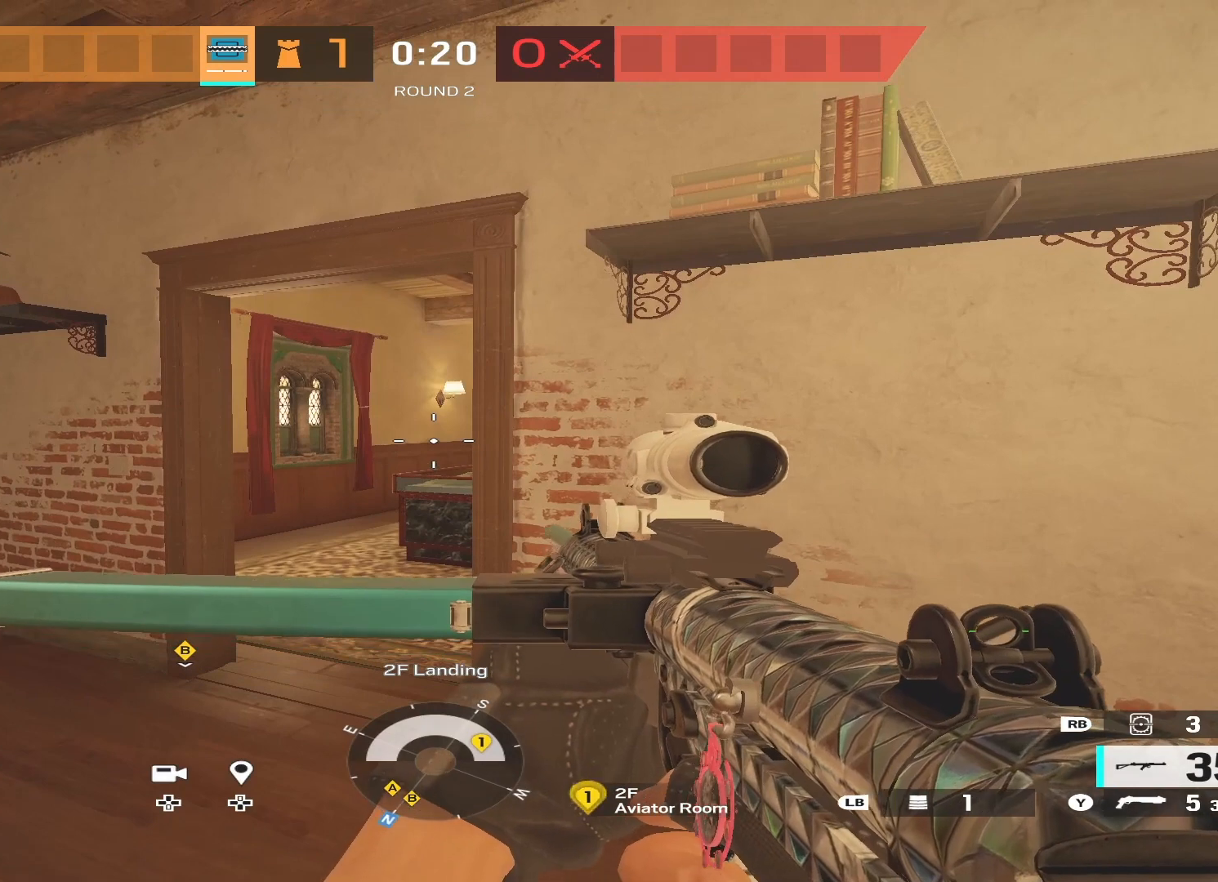
{"buttons": [], "left_stick": "center", "right_stick": "center", "events": []}
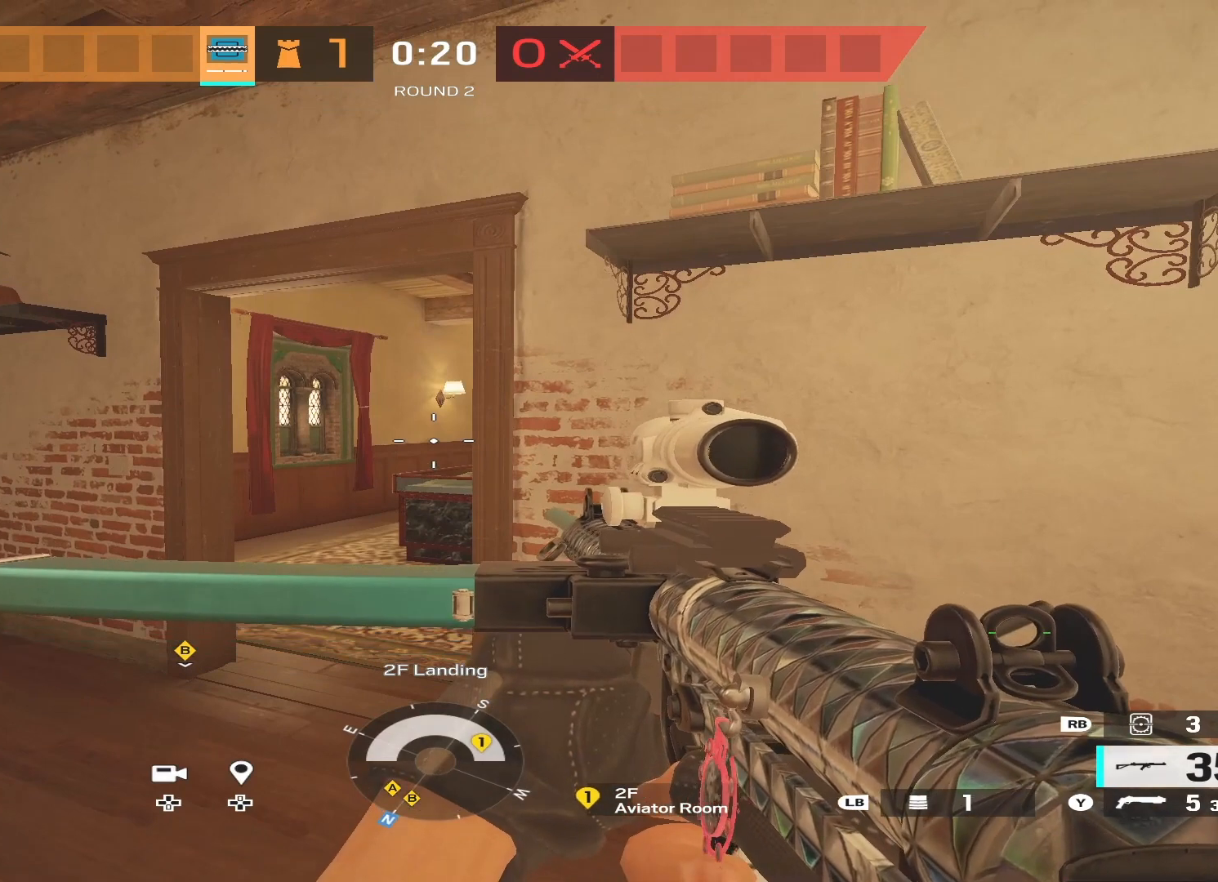
{"buttons": [], "left_stick": "center", "right_stick": "center", "events": []}
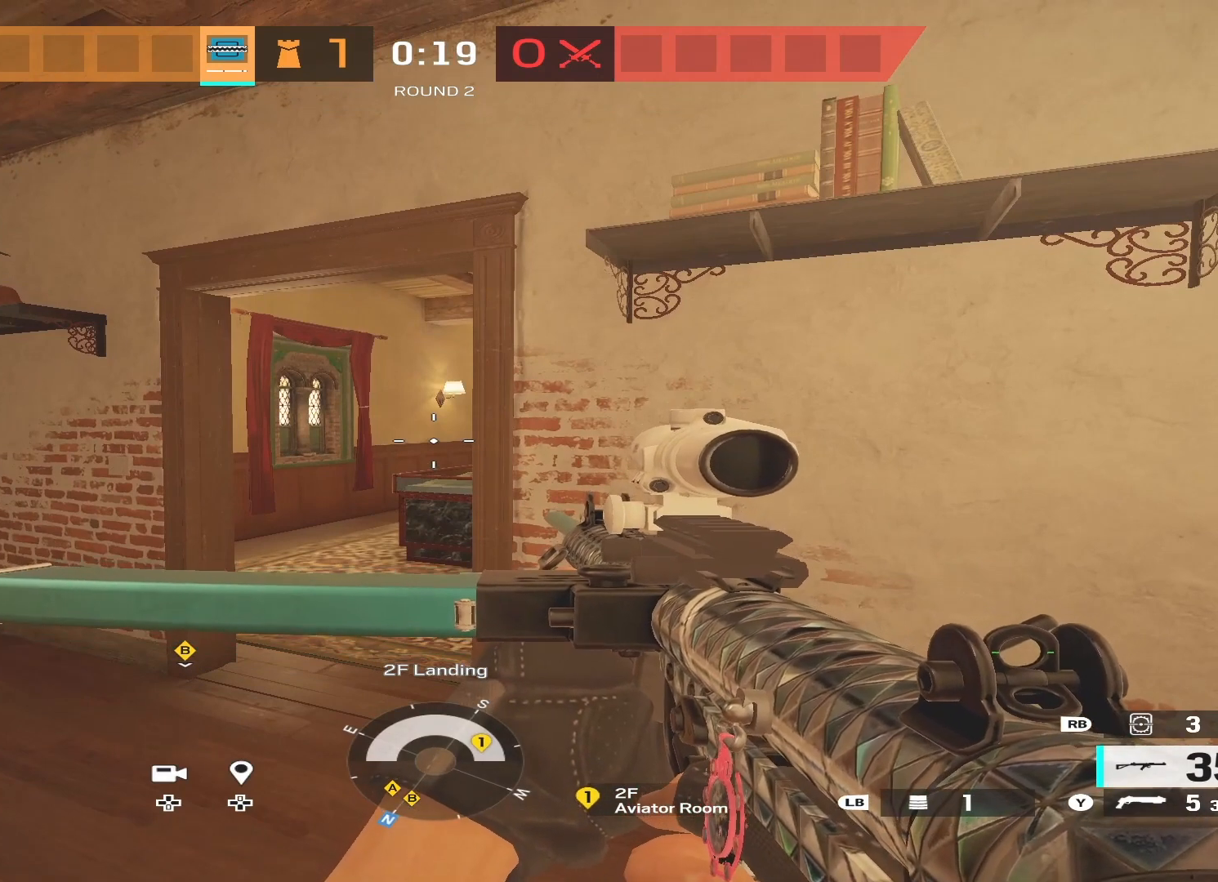
{"buttons": [], "left_stick": "center", "right_stick": "center", "events": []}
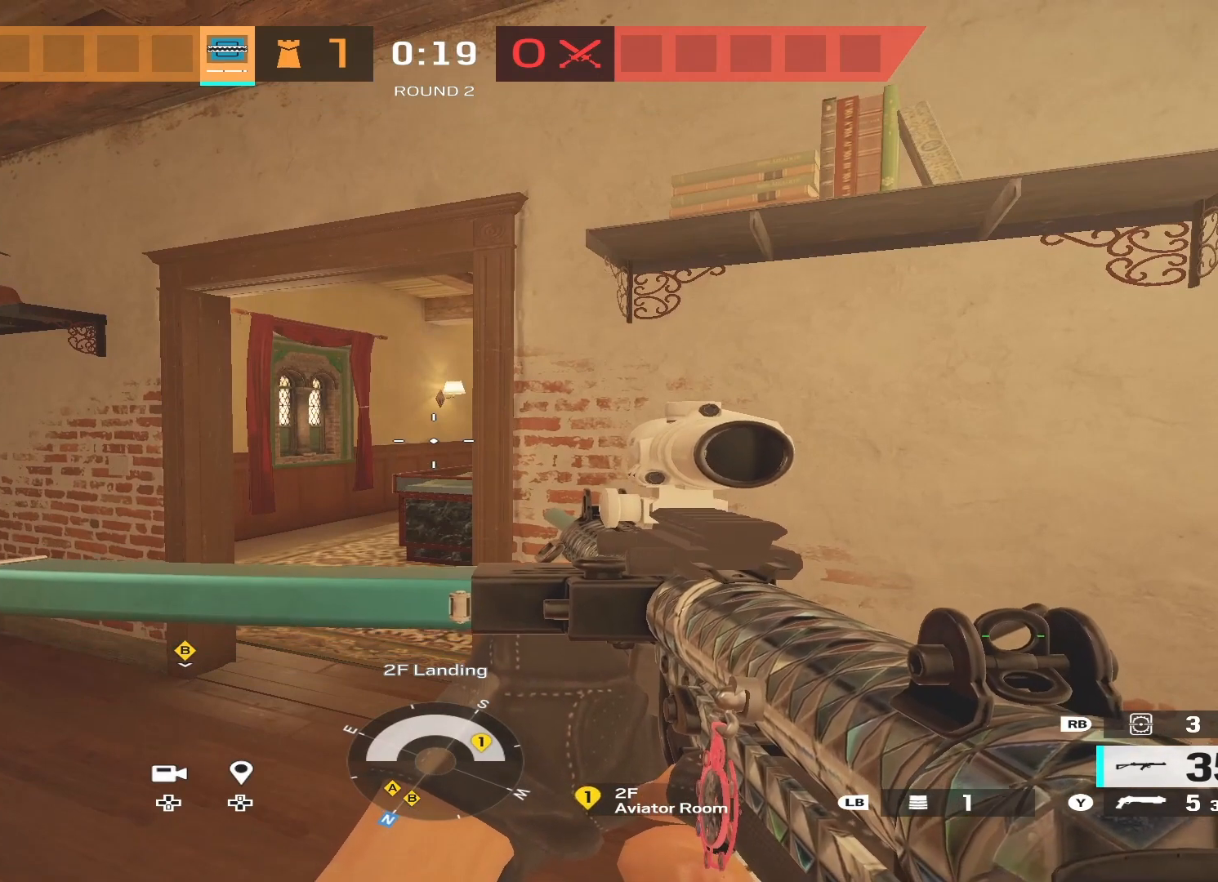
{"buttons": ["X"], "left_stick": "center", "right_stick": "center", "events": [[467, "X", "down"]]}
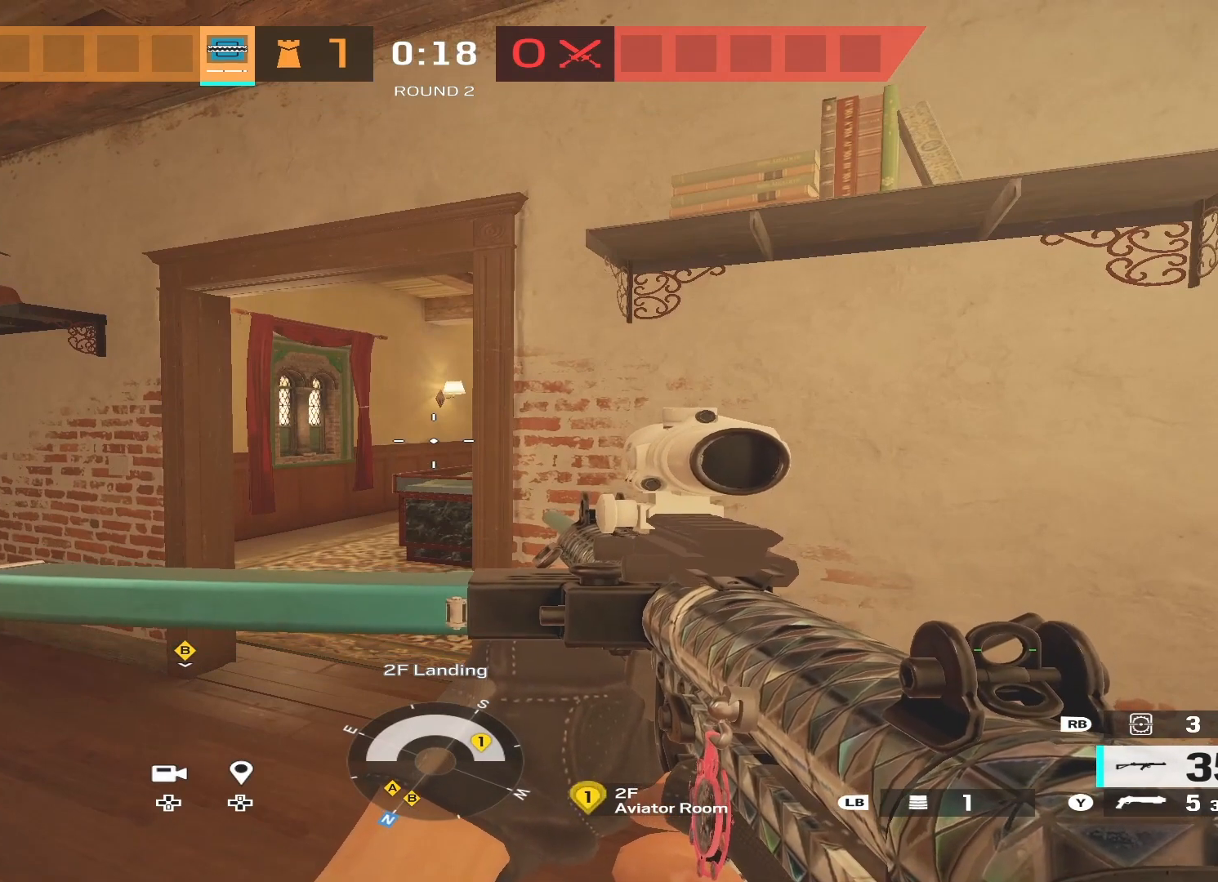
{"buttons": [], "left_stick": "center", "right_stick": "center", "events": [[133, "X", "up"]]}
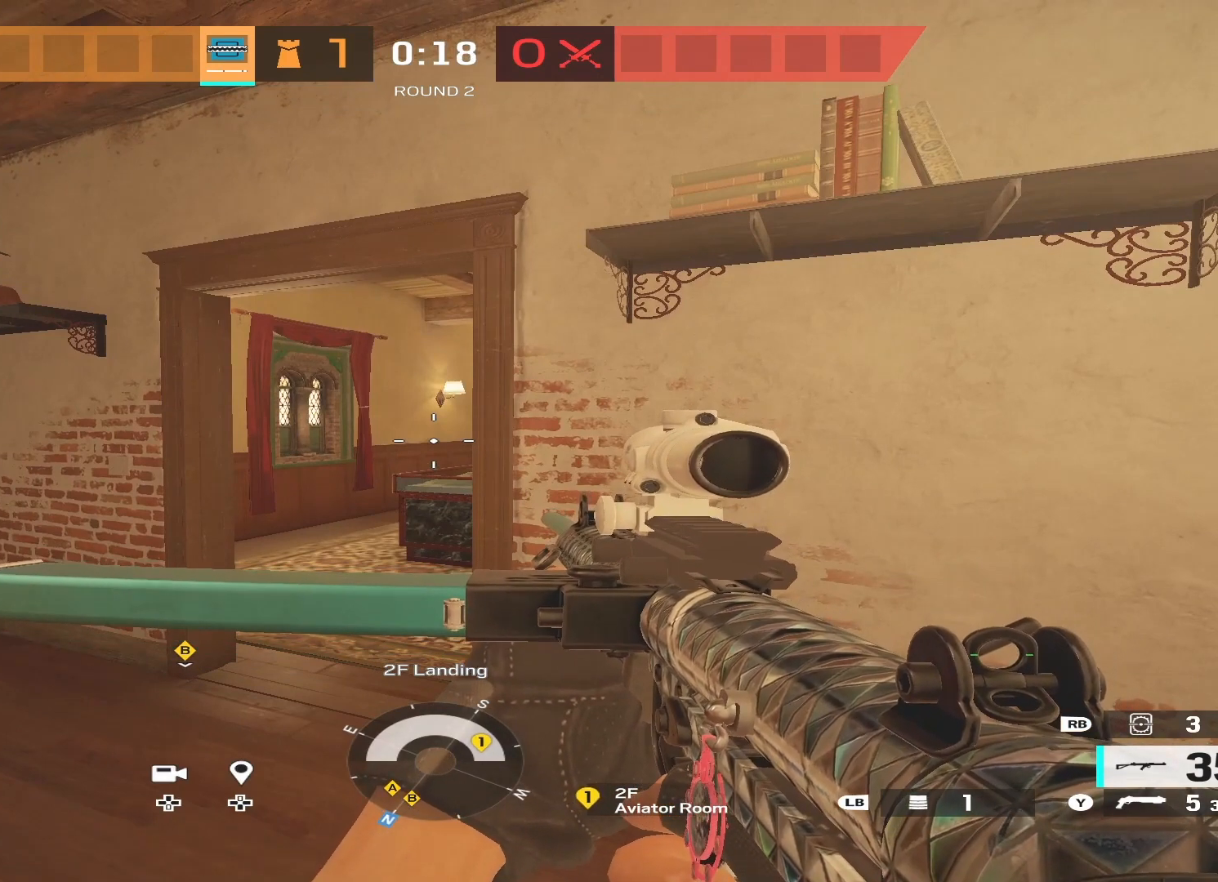
{"buttons": [], "left_stick": "center", "right_stick": "center", "events": []}
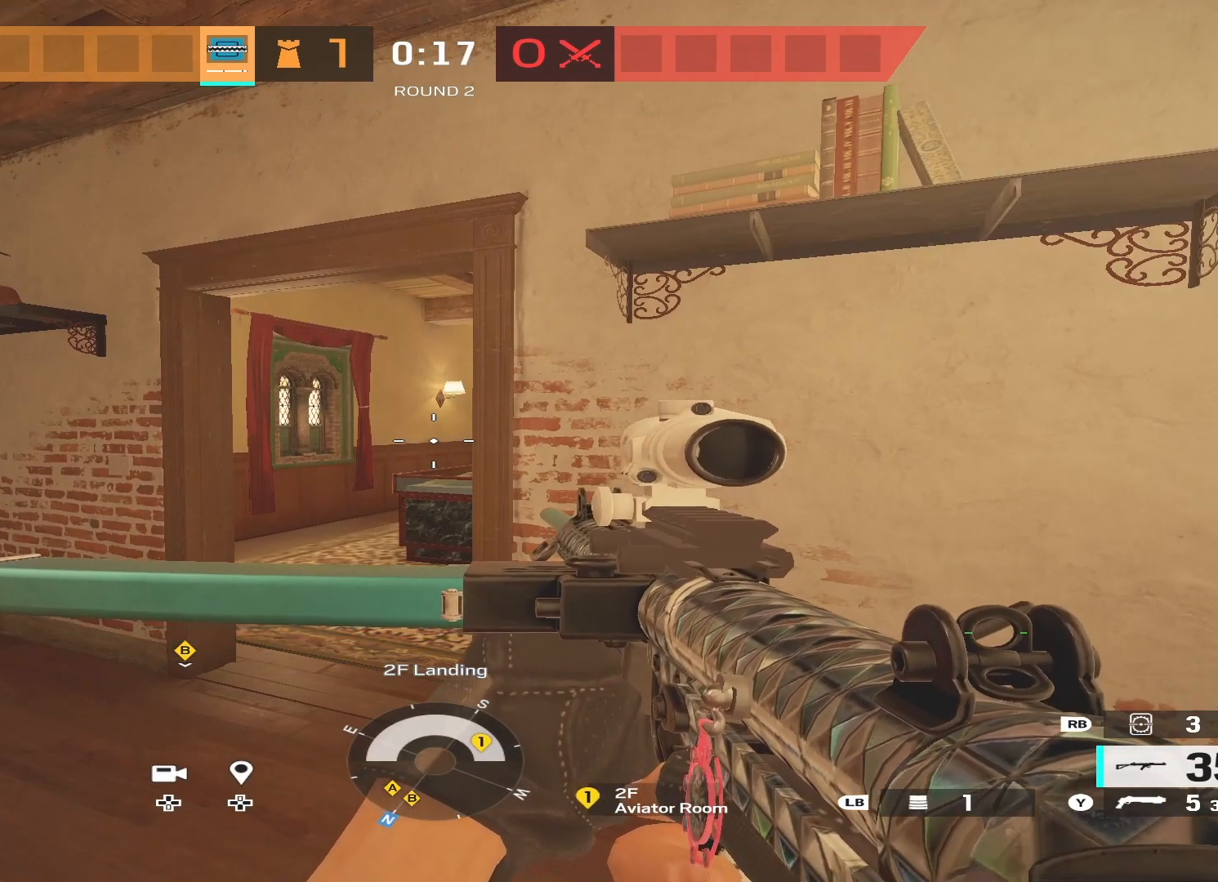
{"buttons": [], "left_stick": "center", "right_stick": "center", "events": []}
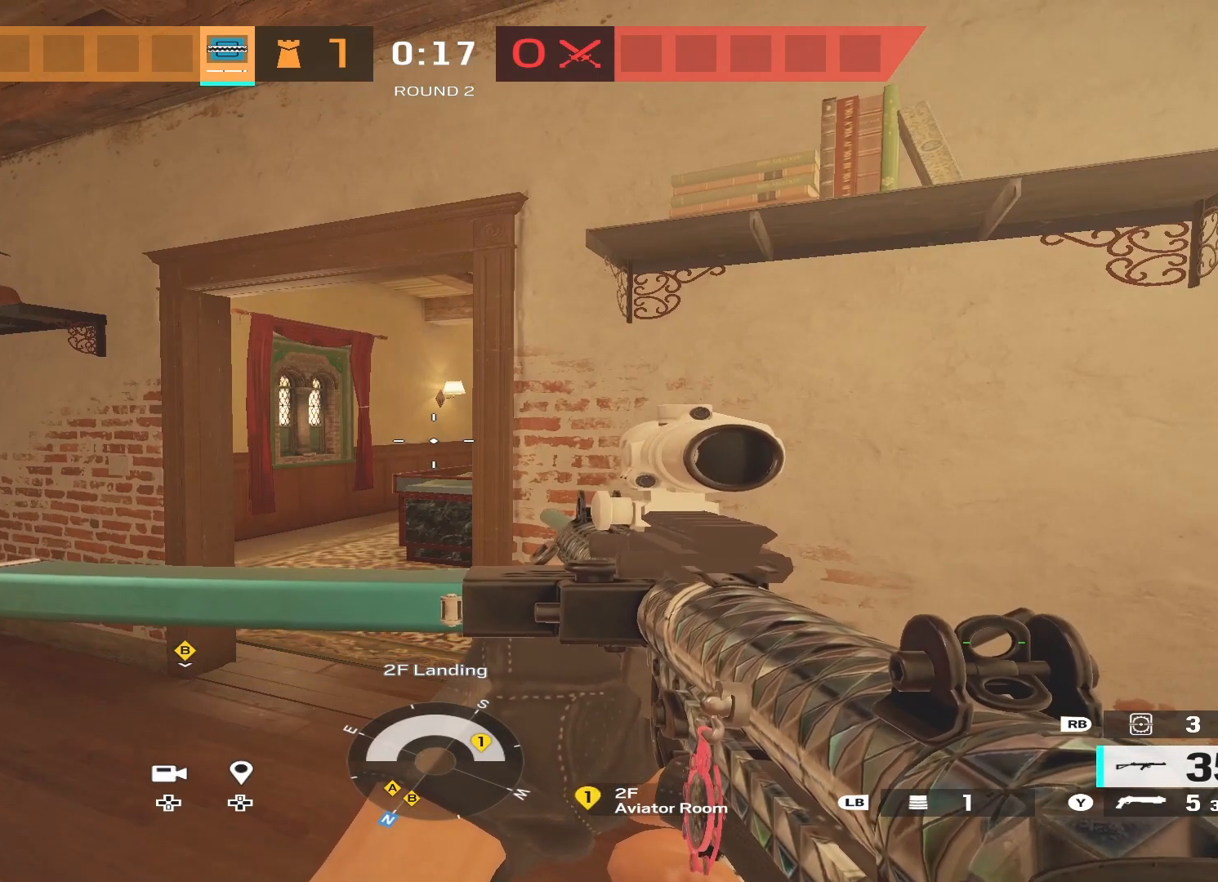
{"buttons": [], "left_stick": "center", "right_stick": "center", "events": []}
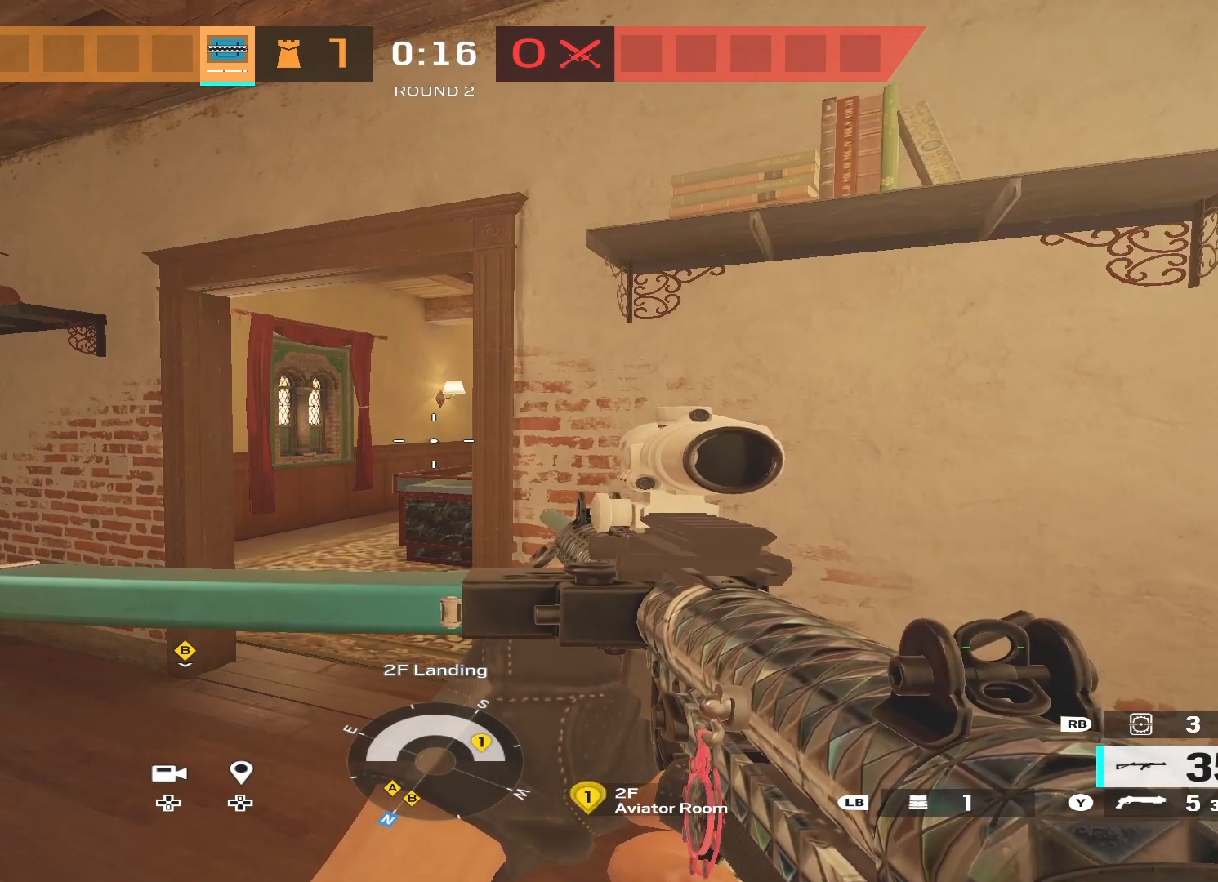
{"buttons": [], "left_stick": "center", "right_stick": "center", "events": []}
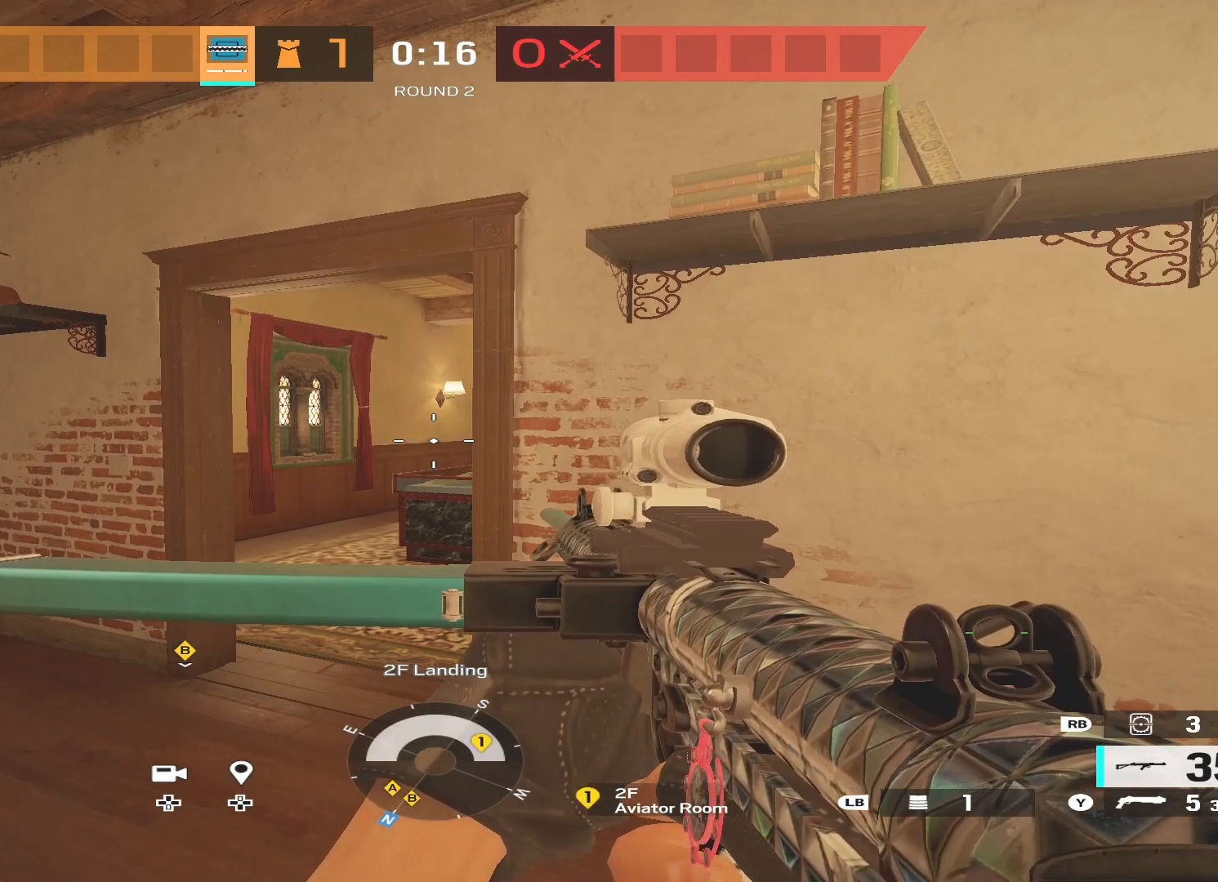
{"buttons": [], "left_stick": "center", "right_stick": "center", "events": []}
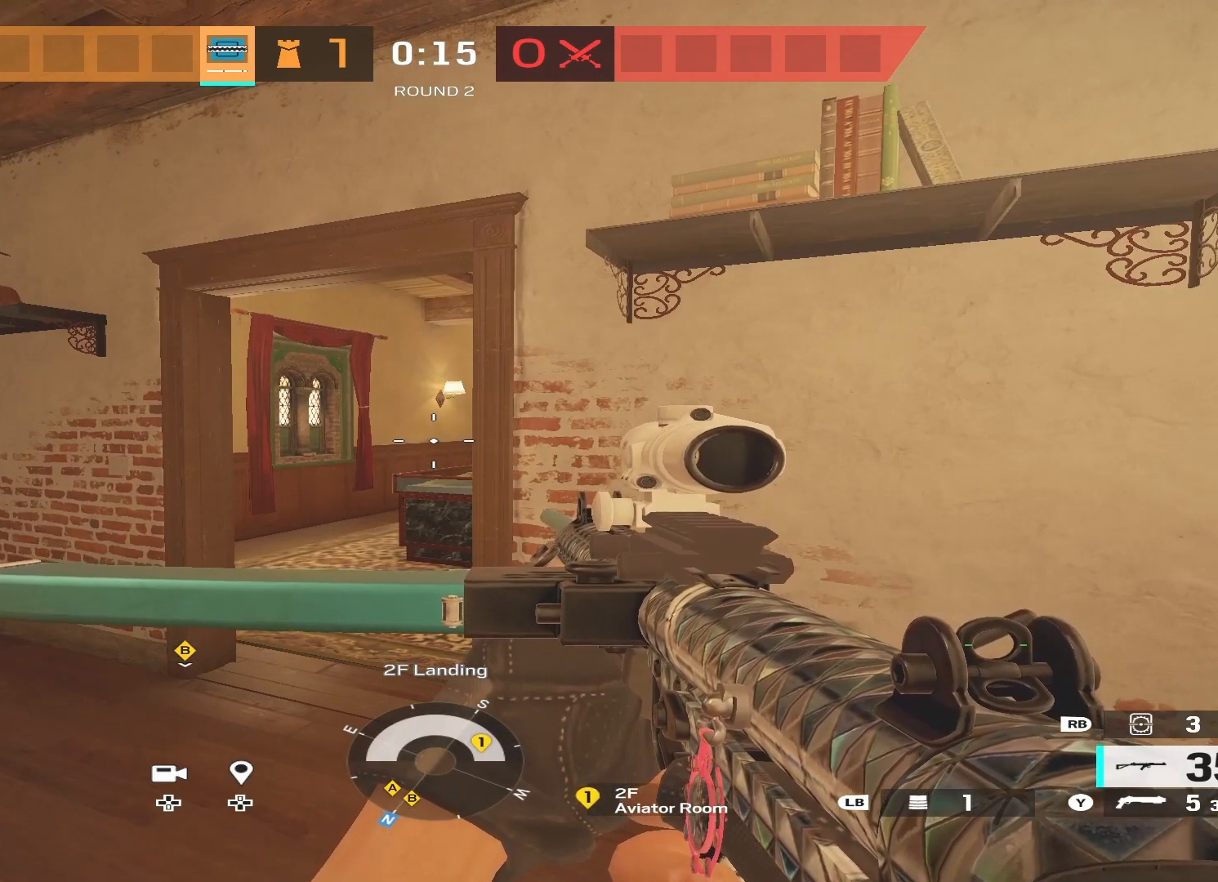
{"buttons": [], "left_stick": "center", "right_stick": "down-left", "events": [[300, "right_stick", "down-left"]]}
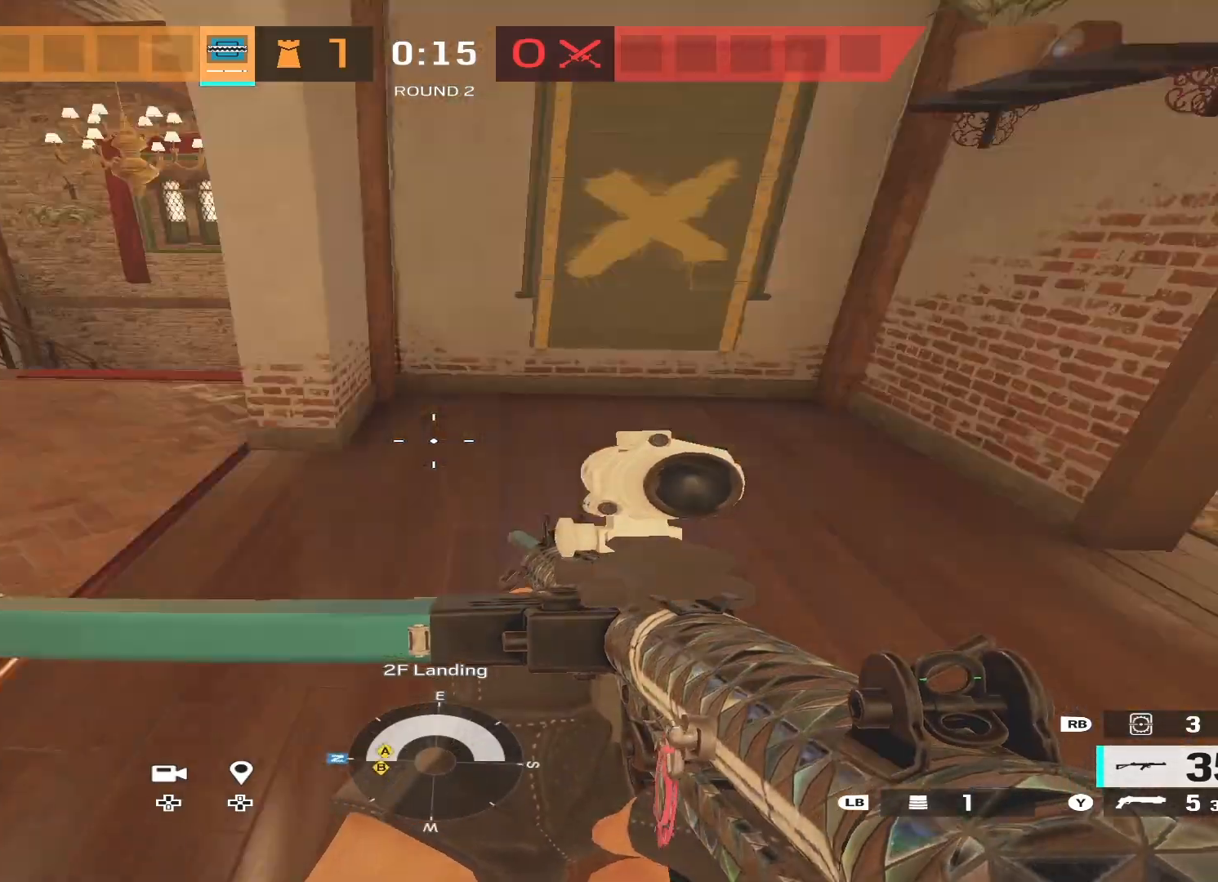
{"buttons": [], "left_stick": "center", "right_stick": "right", "events": [[133, "DPAD_UP", "down"], [133, "right_stick", "center"], [200, "DPAD_UP", "up"], [233, "right_stick", "right"]]}
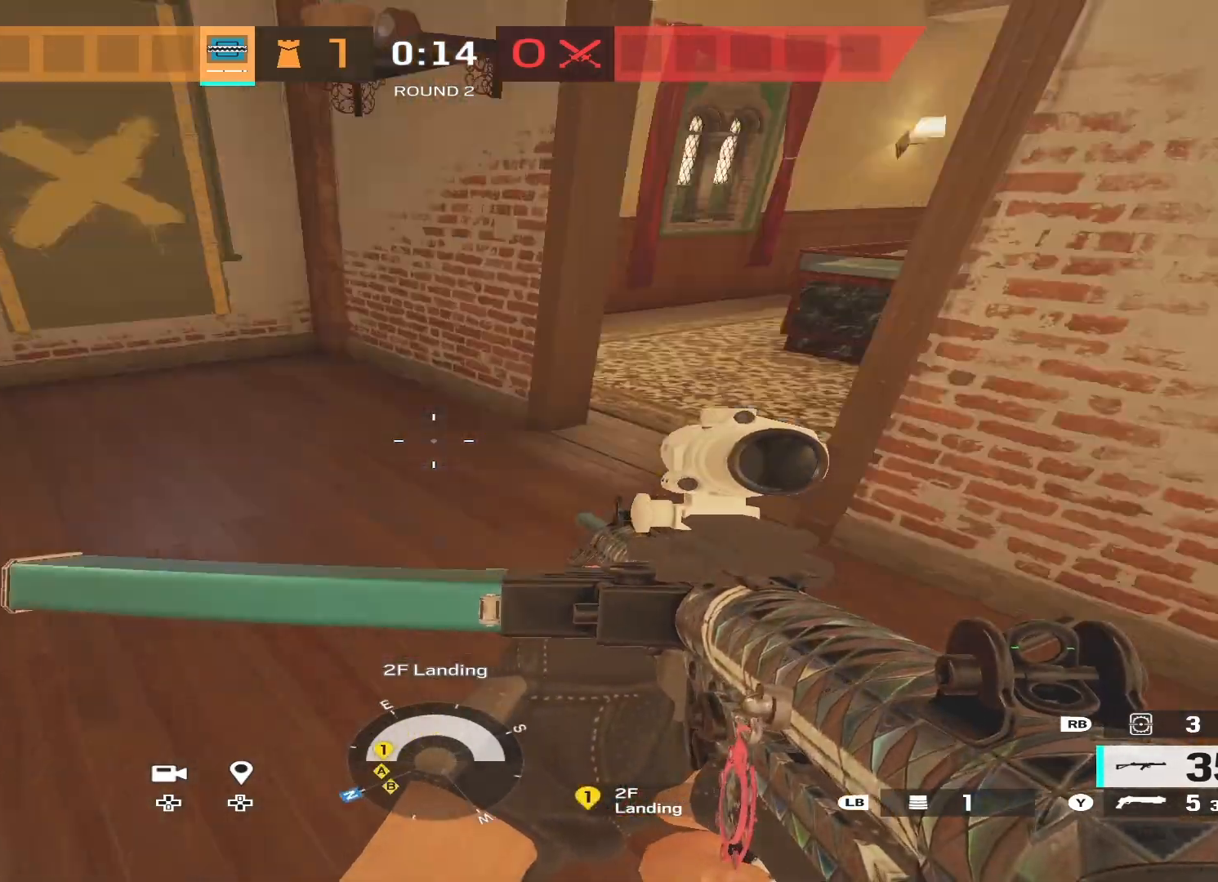
{"buttons": ["L3"], "left_stick": "up", "right_stick": "right", "events": [[67, "right_stick", "center"], [233, "right_stick", "up-right"], [333, "left_stick", "up"], [333, "right_stick", "center"], [433, "right_stick", "right"], [467, "L3", "down"]]}
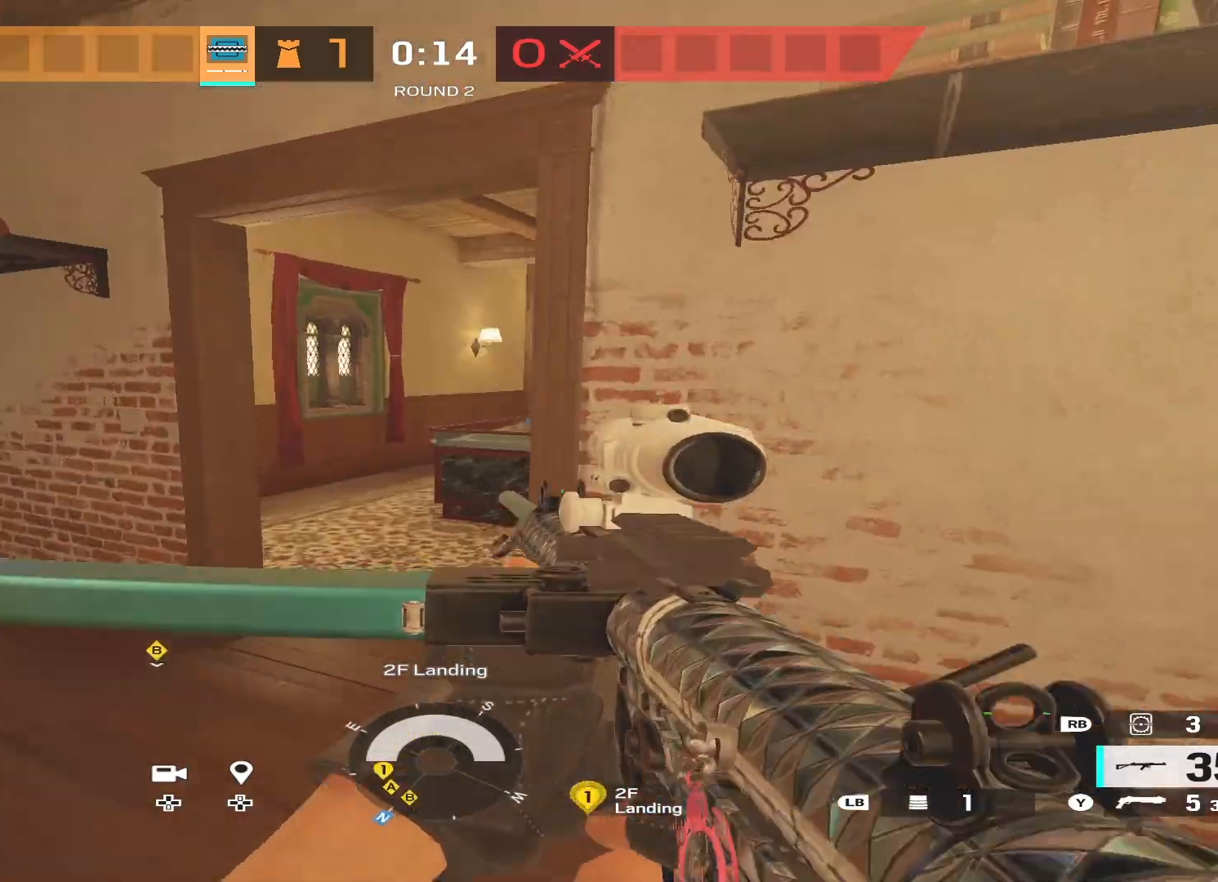
{"buttons": ["L3"], "left_stick": "up", "right_stick": "right", "events": [[67, "right_stick", "center"], [267, "right_stick", "right"]]}
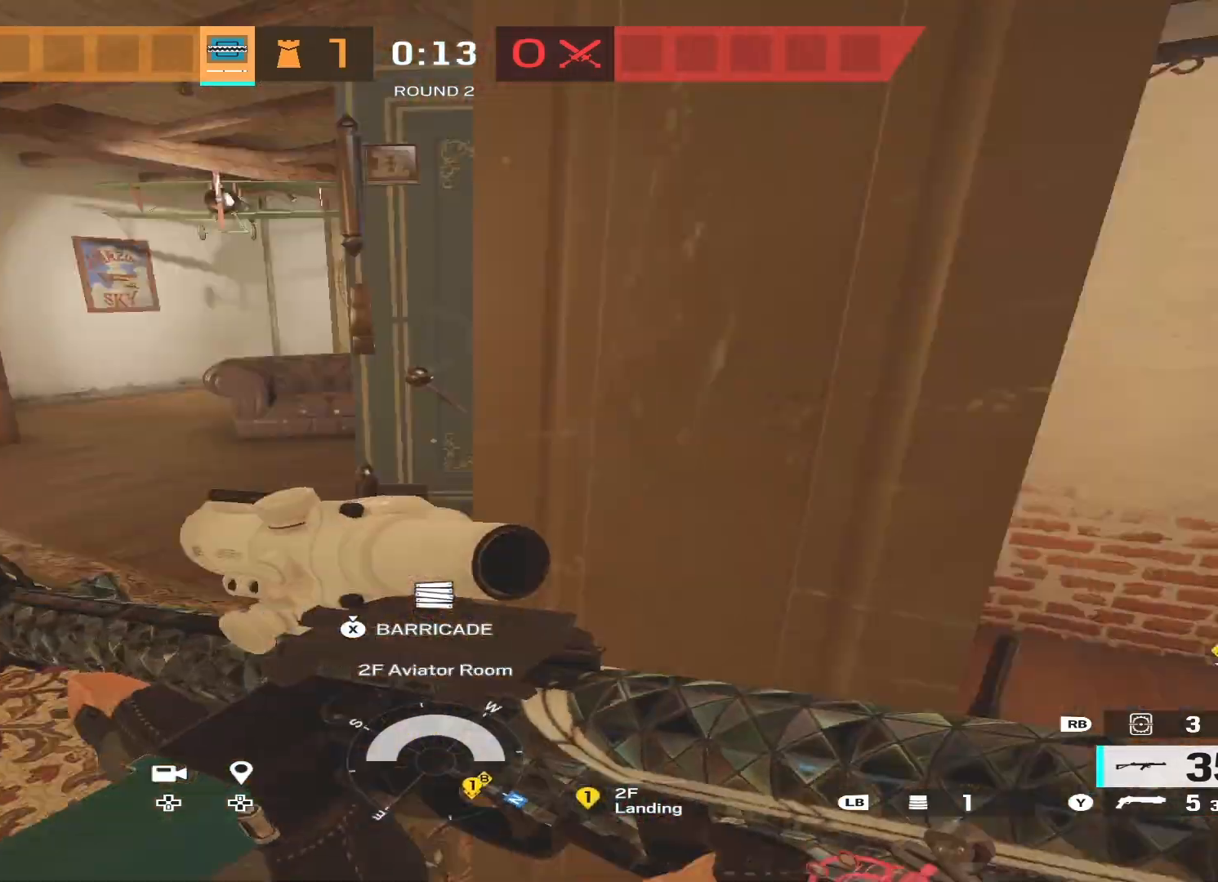
{"buttons": [], "left_stick": "up", "right_stick": "center", "events": [[33, "L3", "up"], [67, "right_stick", "down"], [433, "right_stick", "center"]]}
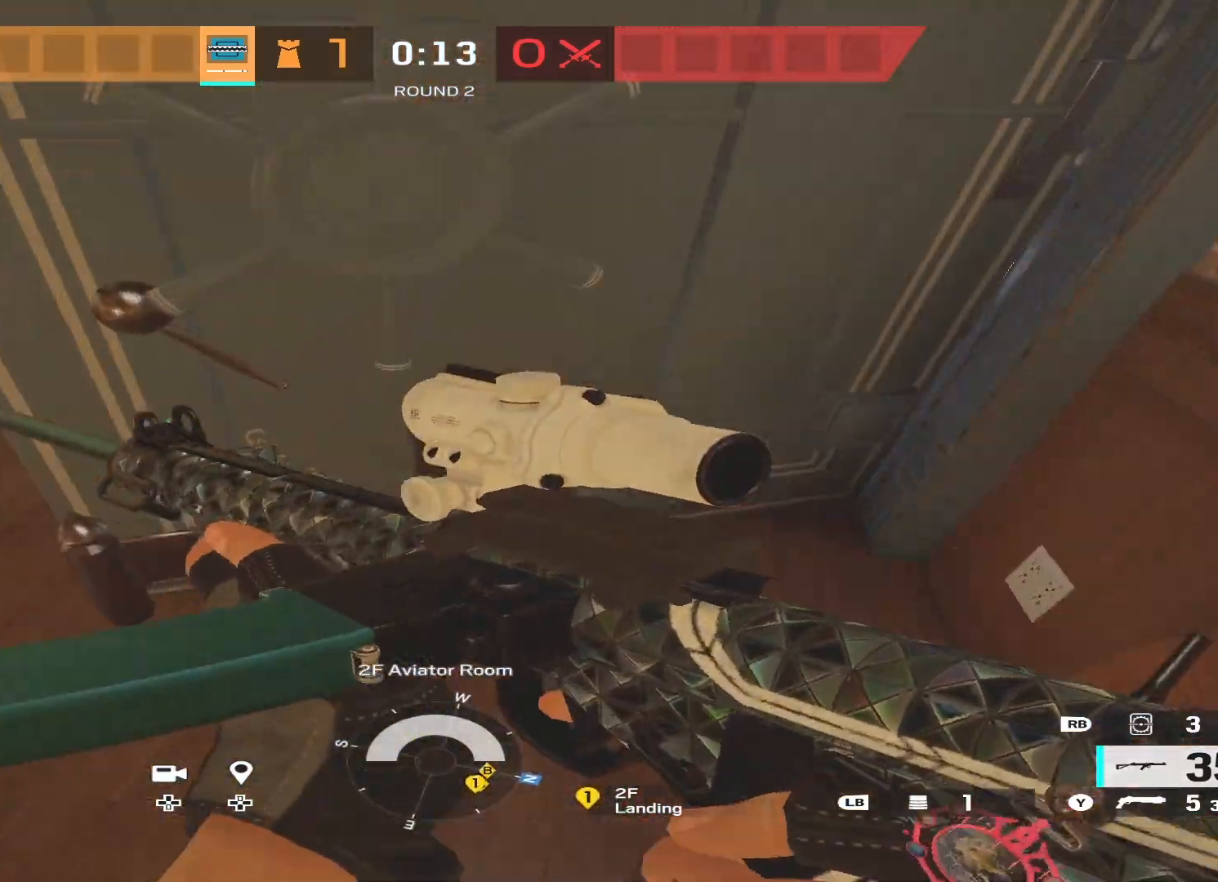
{"buttons": ["B"], "left_stick": "center", "right_stick": "left", "events": [[33, "left_stick", "up-right"], [33, "right_stick", "down"], [100, "B", "down"], [167, "R3", "down"], [233, "B", "up"], [267, "left_stick", "down-right"], [300, "R3", "up"], [367, "right_stick", "left"], [433, "B", "down"], [467, "left_stick", "center"]]}
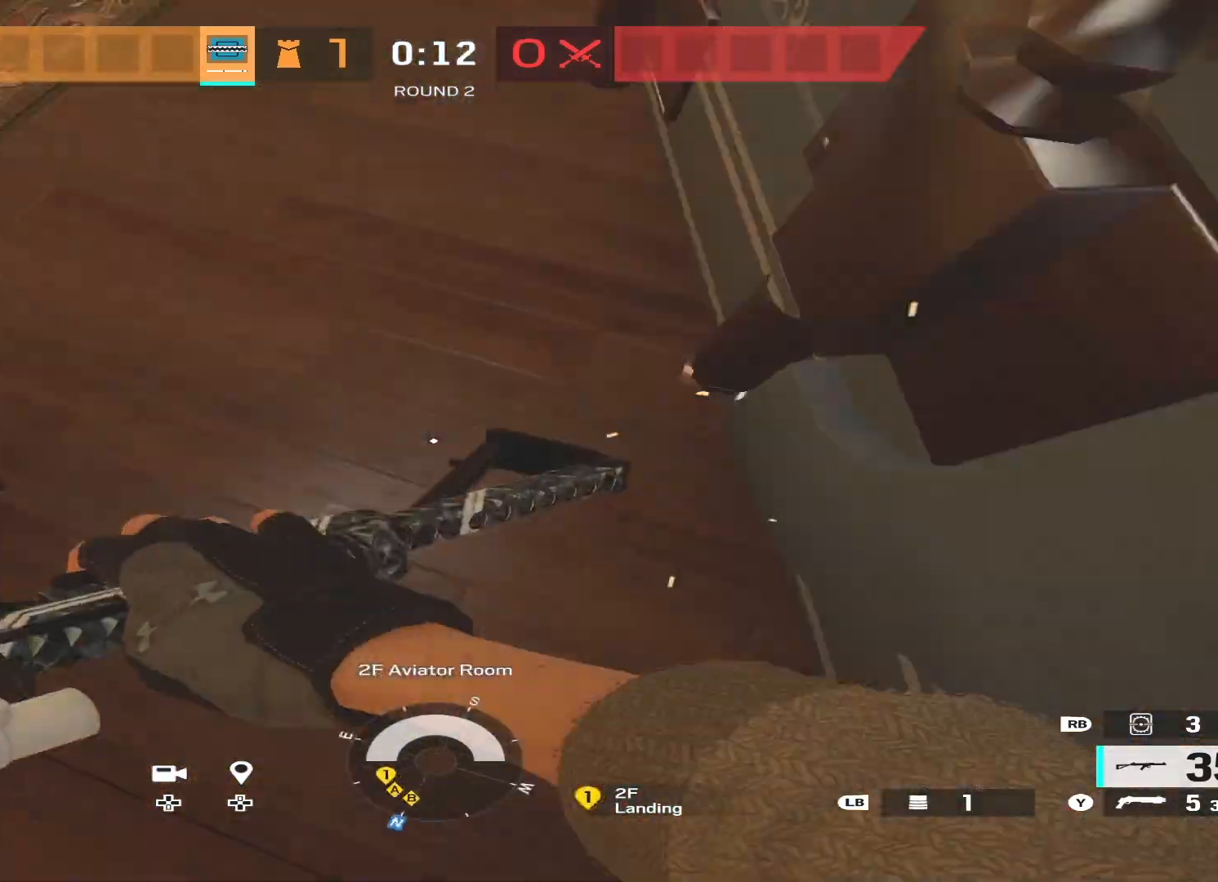
{"buttons": [], "left_stick": "center", "right_stick": "center", "events": [[33, "B", "up"], [67, "right_stick", "up"], [167, "right_stick", "center"]]}
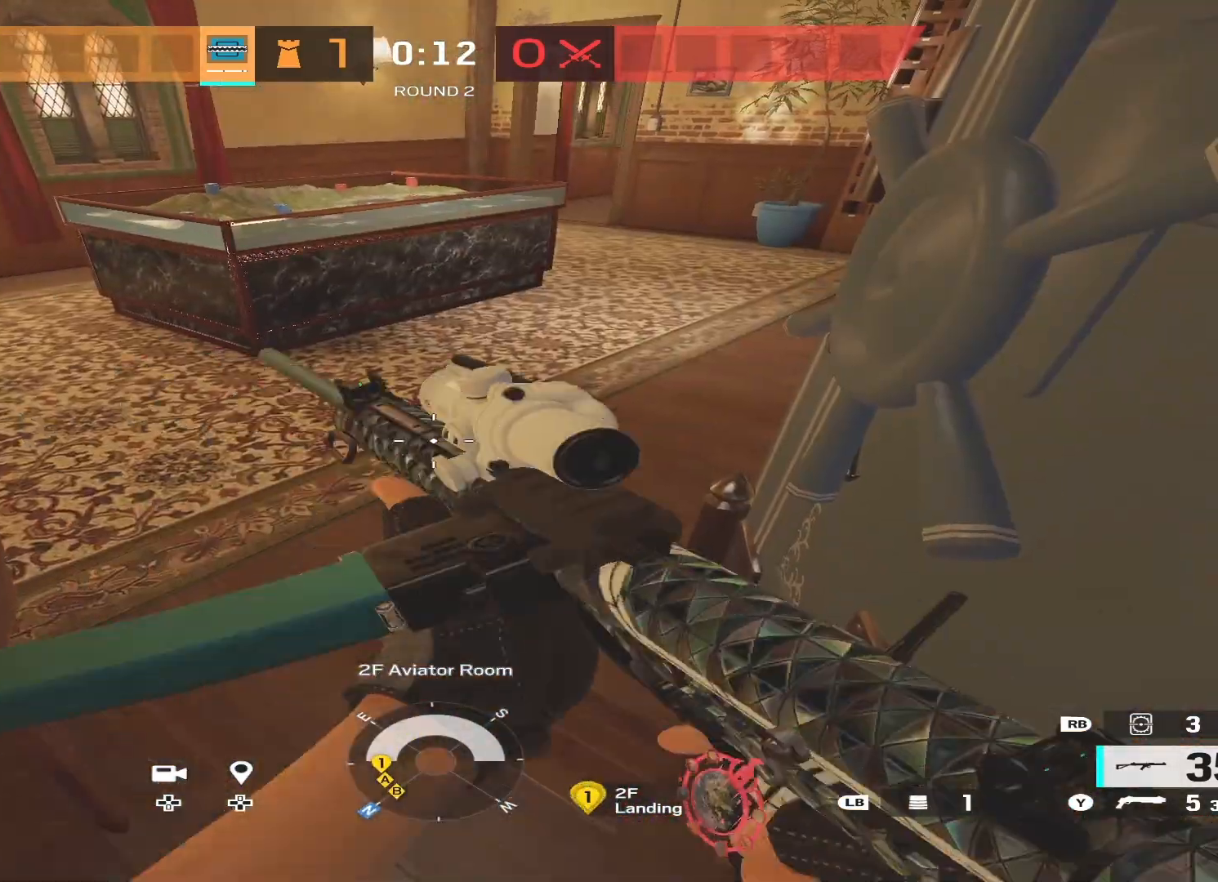
{"buttons": [], "left_stick": "center", "right_stick": "down", "events": [[67, "X", "down"], [67, "right_stick", "up"], [167, "X", "up"], [233, "right_stick", "center"], [267, "X", "down"], [333, "X", "up"], [433, "right_stick", "down"]]}
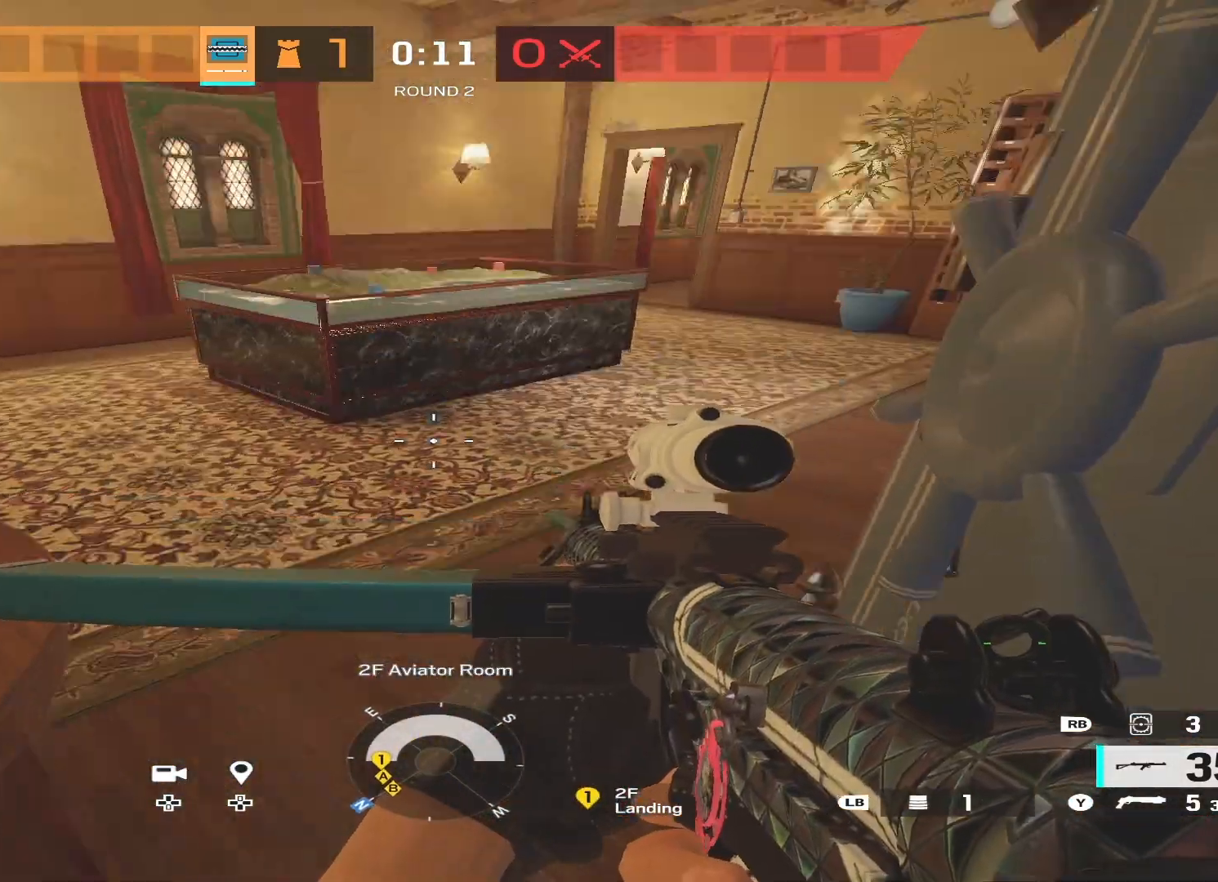
{"buttons": ["B"], "left_stick": "center", "right_stick": "up", "events": [[33, "R3", "down"], [200, "R3", "up"], [267, "right_stick", "center"], [300, "B", "down"], [367, "B", "up"], [433, "right_stick", "up"], [467, "B", "down"]]}